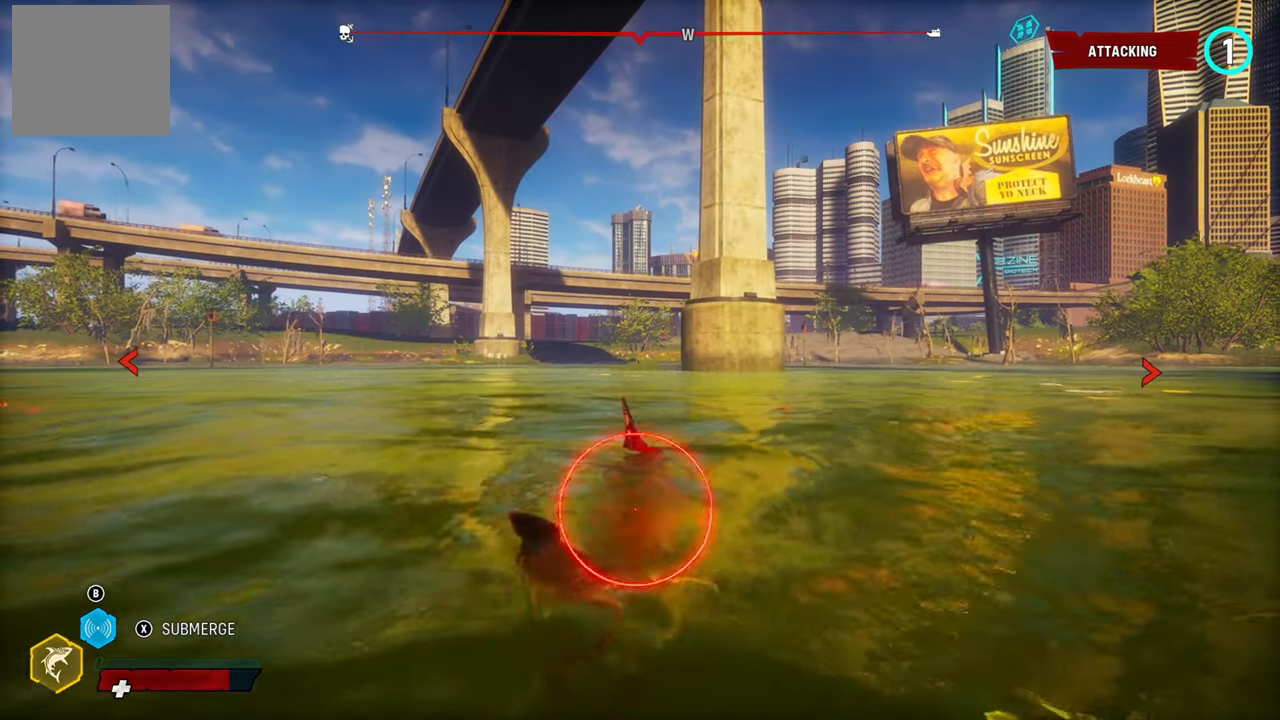
Gameplay with a controller (Xbox layout); each line is a JSON object with the inputs held at the frame after it. "events" lists button and stick changes between this image and that frame as [ms after this image, input, new state], when the widget could be followed in between.
{"buttons": ["L2"], "left_stick": "up", "right_stick": "center", "events": [[280, "left_stick", "up-left"], [300, "L2", "down"], [340, "left_stick", "up"]]}
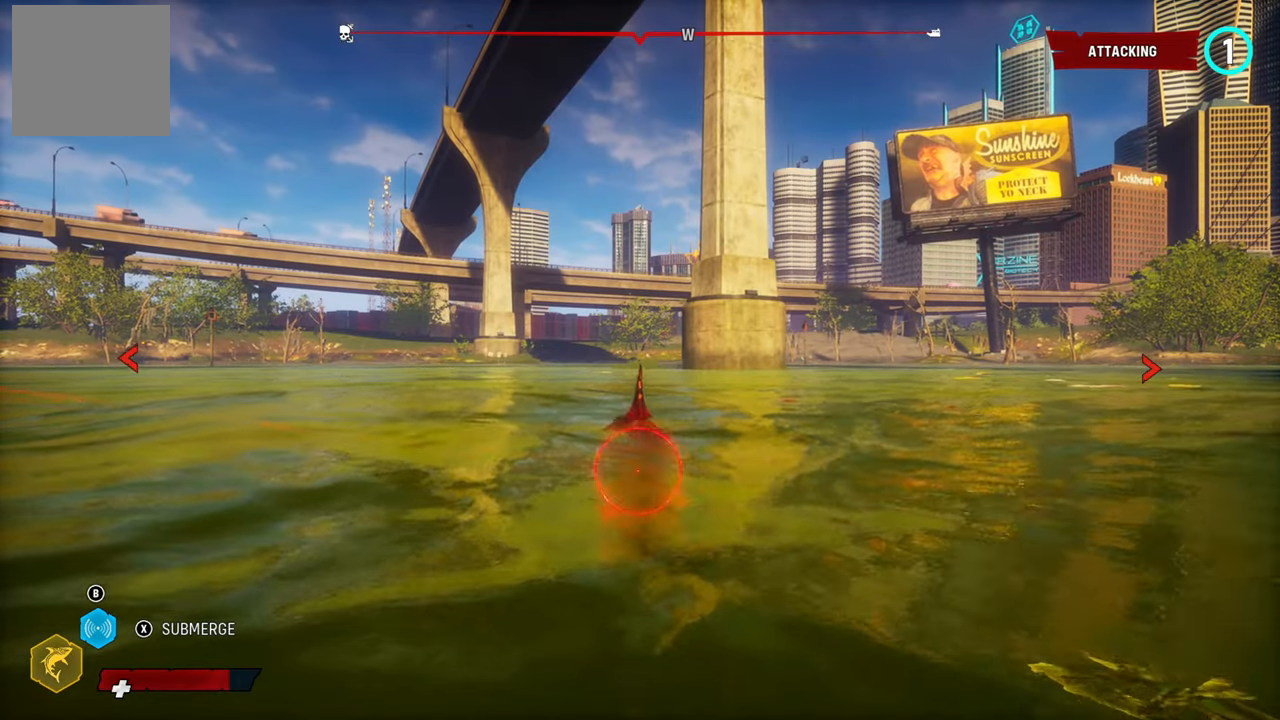
{"buttons": ["L2"], "left_stick": "up-left", "right_stick": "left", "events": [[140, "R1", "down"], [300, "R1", "up"], [340, "left_stick", "up-left"], [340, "right_stick", "down-left"], [500, "right_stick", "left"]]}
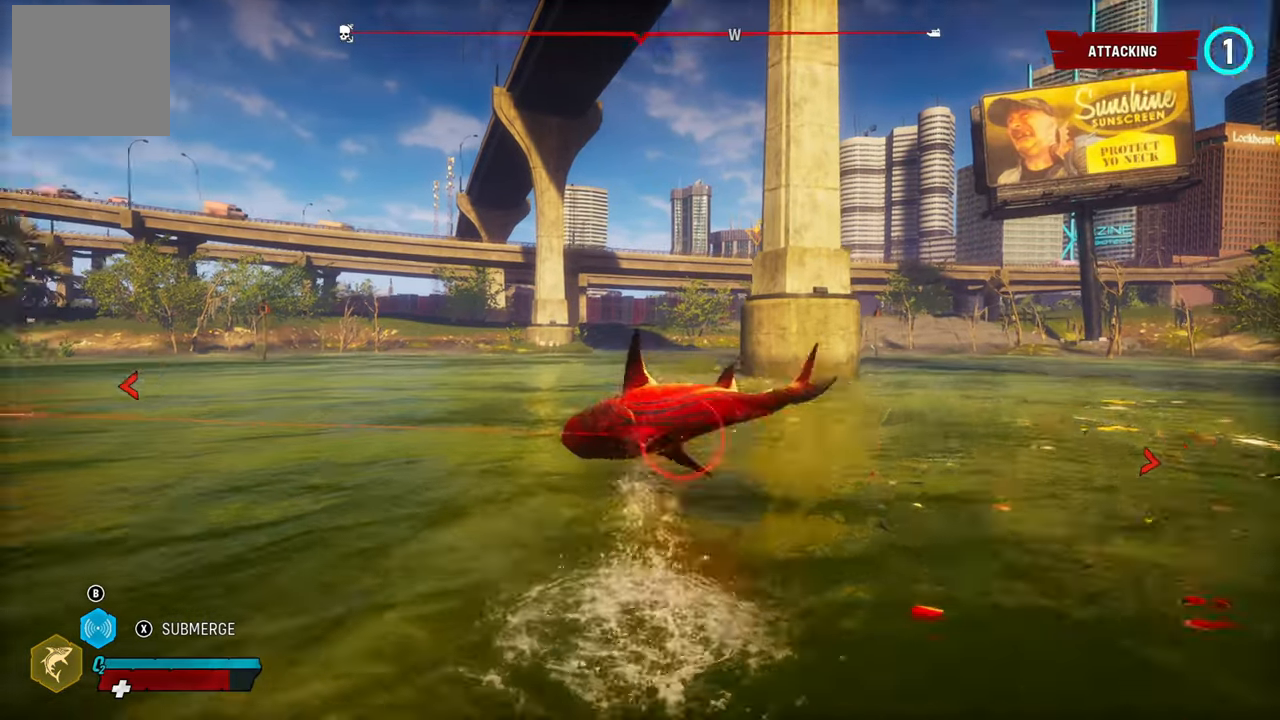
{"buttons": ["L2"], "left_stick": "up-left", "right_stick": "left", "events": []}
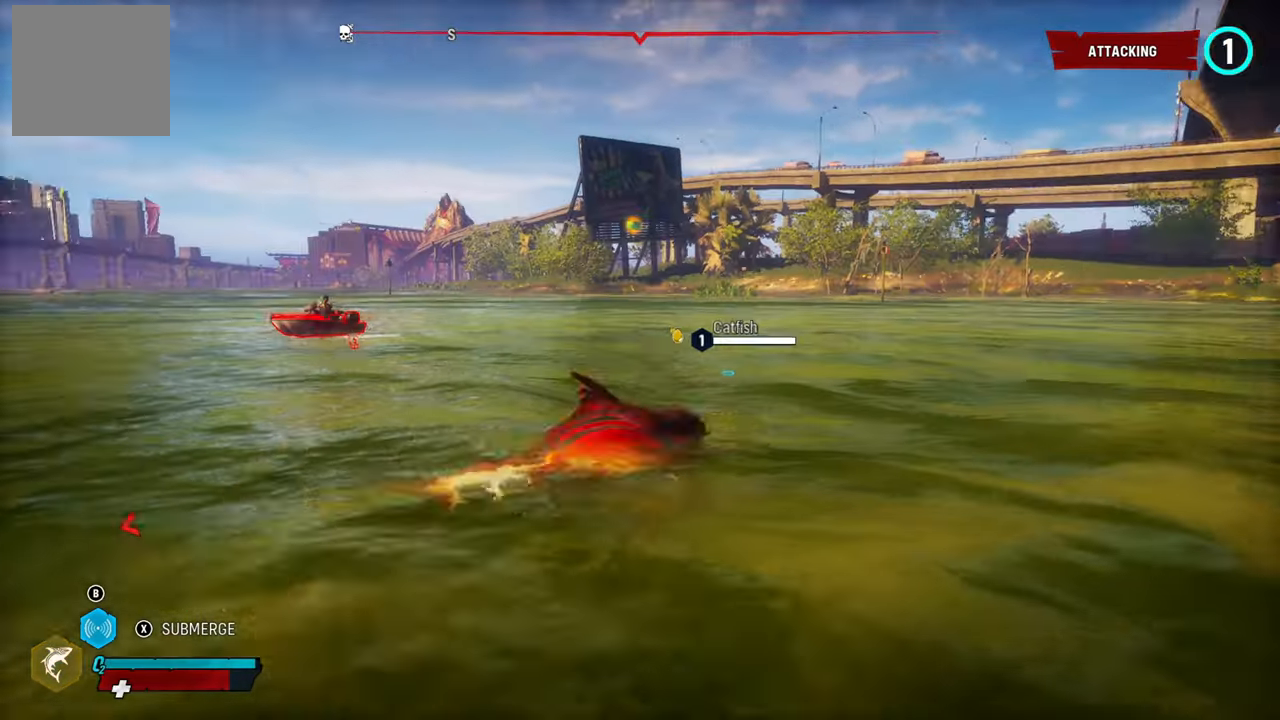
{"buttons": ["L2", "R1"], "left_stick": "up-left", "right_stick": "left", "events": [[100, "left_stick", "up"], [100, "right_stick", "center"], [340, "R1", "down"], [340, "left_stick", "up-left"], [380, "right_stick", "left"]]}
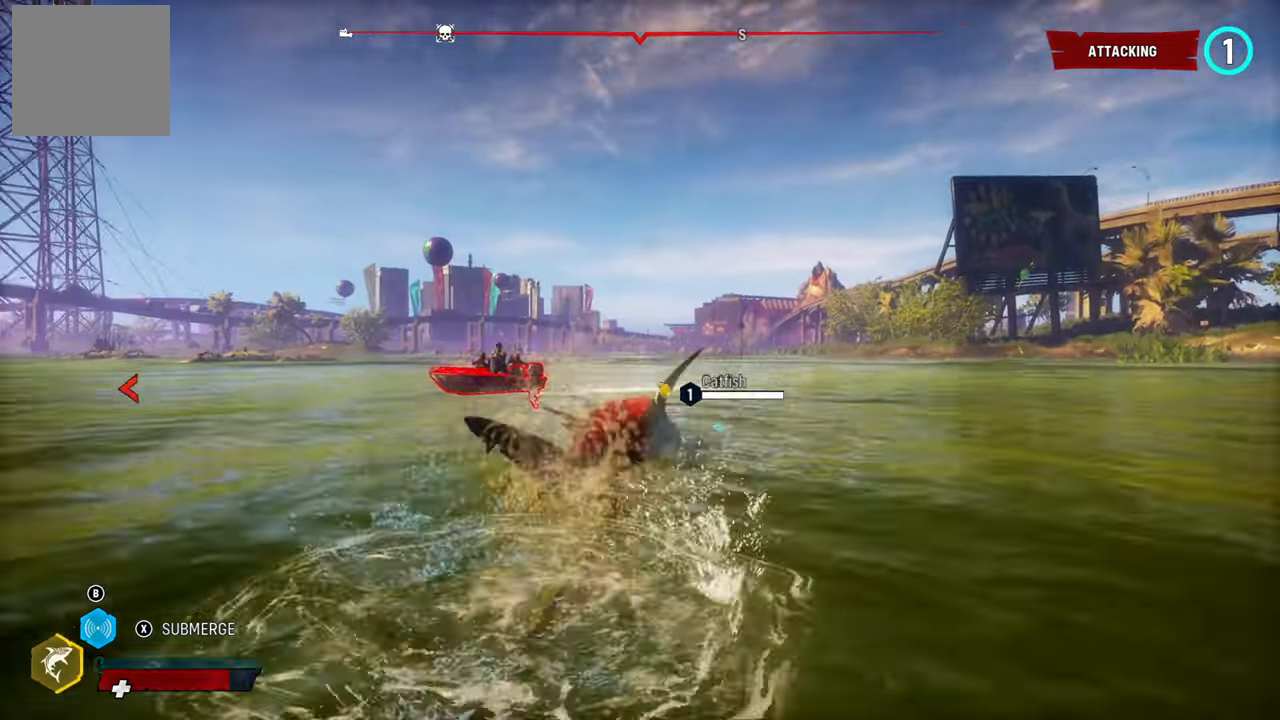
{"buttons": ["L2"], "left_stick": "up-left", "right_stick": "center", "events": [[80, "left_stick", "left"], [140, "R1", "up"], [240, "right_stick", "center"], [340, "left_stick", "up-left"]]}
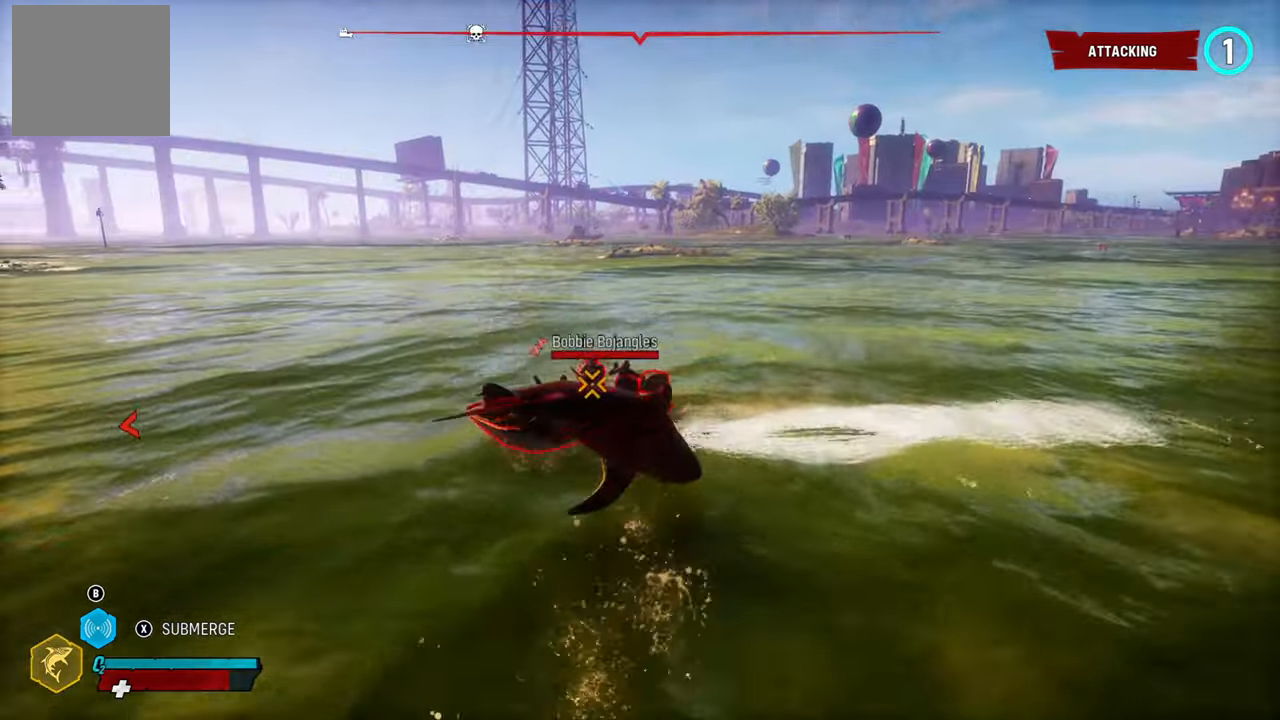
{"buttons": ["L2"], "left_stick": "left", "right_stick": "center", "events": [[40, "R2", "down"], [40, "right_stick", "up"], [180, "R2", "up"], [180, "left_stick", "left"], [240, "right_stick", "up-right"], [260, "R2", "down"], [400, "right_stick", "center"], [420, "R2", "up"]]}
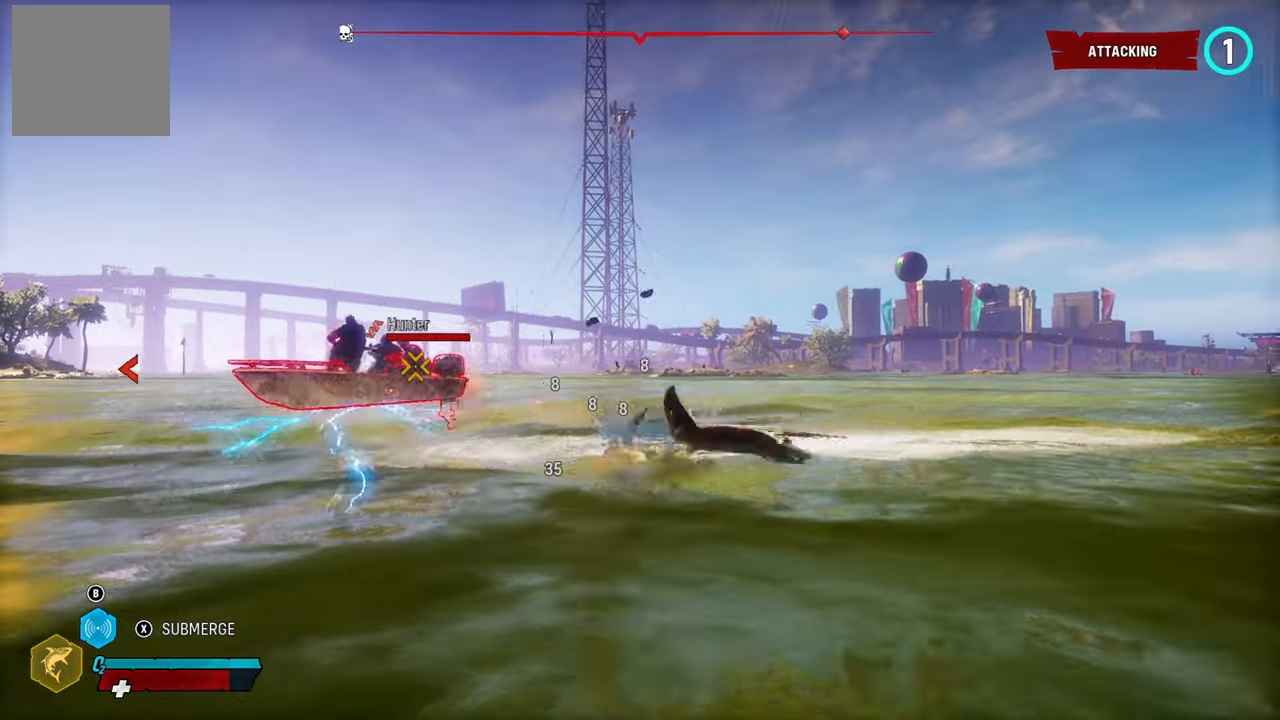
{"buttons": ["L2"], "left_stick": "left", "right_stick": "center", "events": [[80, "R1", "down"], [100, "right_stick", "up"], [260, "R1", "up"], [320, "right_stick", "center"]]}
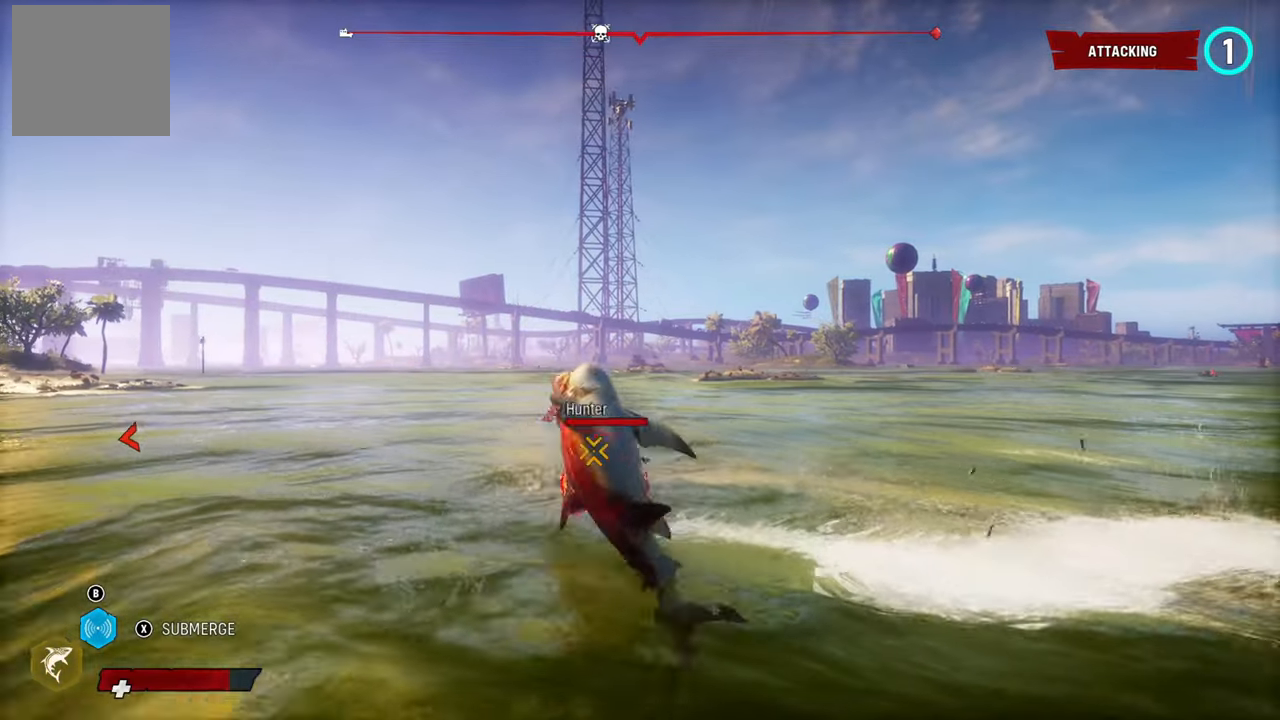
{"buttons": ["L2"], "left_stick": "up-right", "right_stick": "down", "events": [[80, "R2", "down"], [120, "left_stick", "up-right"], [220, "right_stick", "down"], [260, "R2", "up"]]}
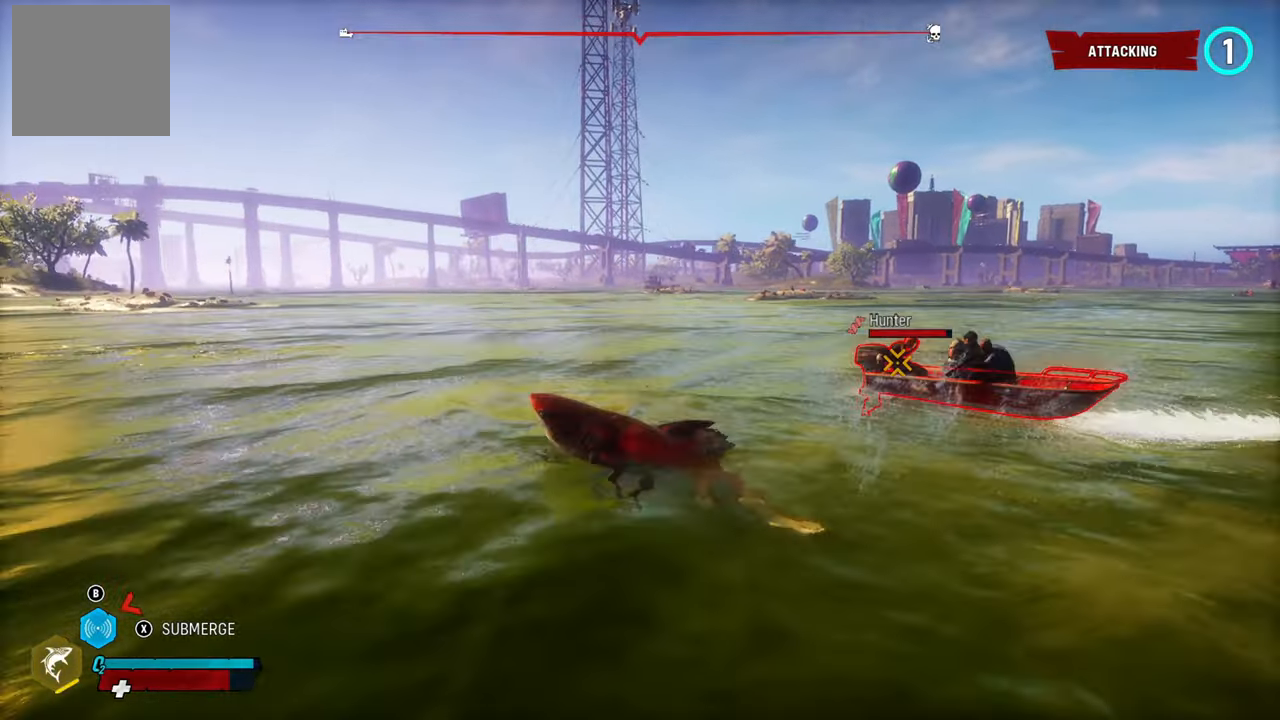
{"buttons": ["L2"], "left_stick": "up-right", "right_stick": "right", "events": [[60, "right_stick", "right"]]}
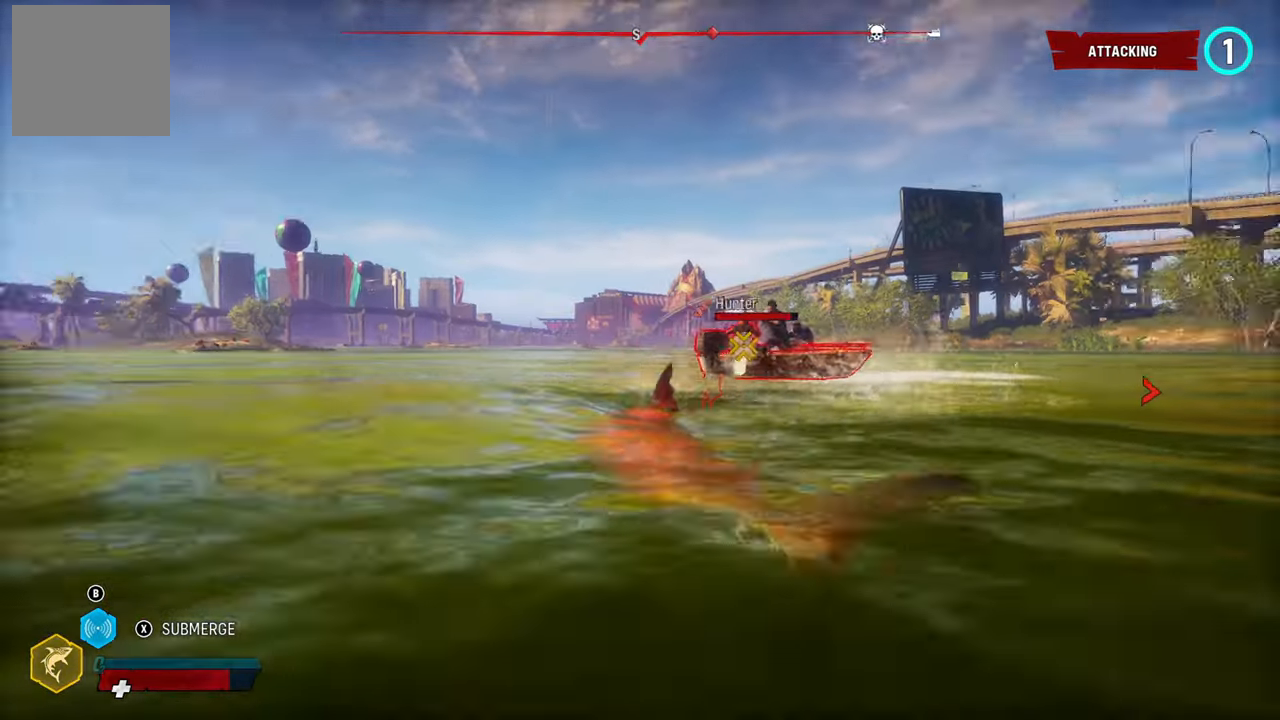
{"buttons": ["L2"], "left_stick": "up-left", "right_stick": "up-right", "events": [[80, "R1", "down"], [220, "R1", "up"], [320, "R2", "down"], [320, "right_stick", "up-right"], [460, "left_stick", "up-left"], [500, "R2", "up"]]}
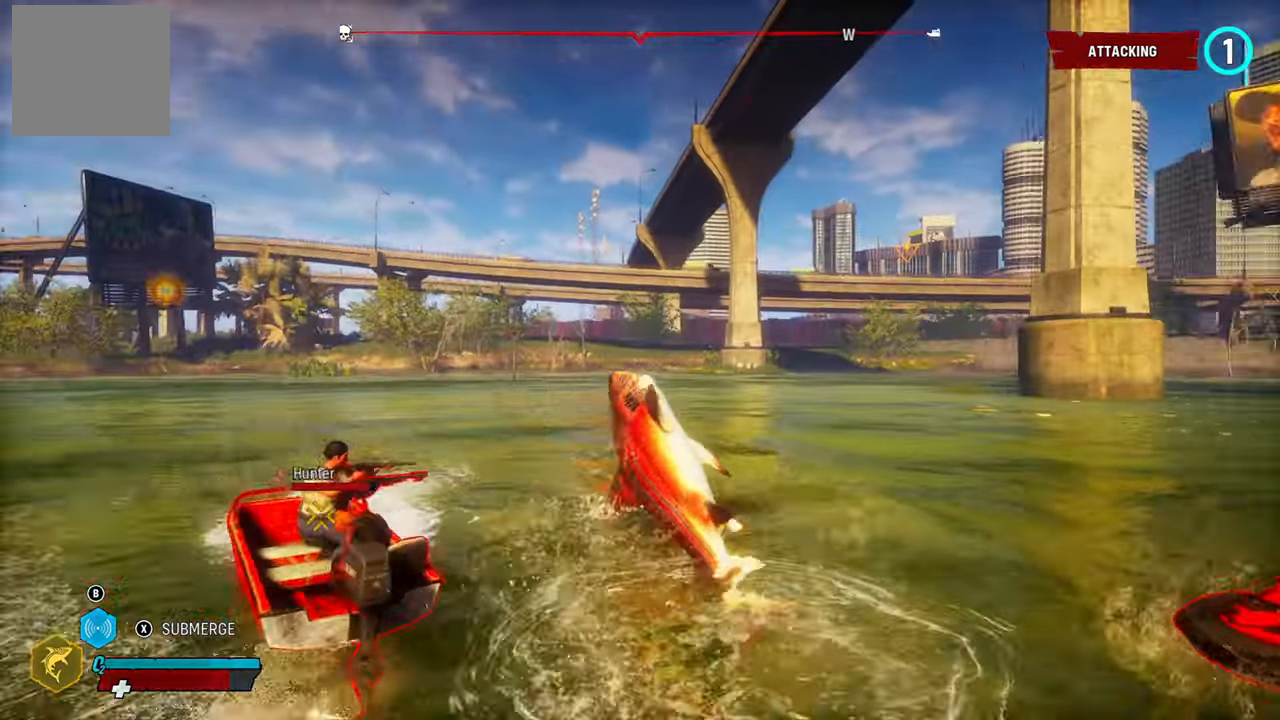
{"buttons": ["L2"], "left_stick": "left", "right_stick": "left", "events": [[40, "left_stick", "left"], [60, "right_stick", "center"], [240, "right_stick", "up-right"], [380, "right_stick", "left"]]}
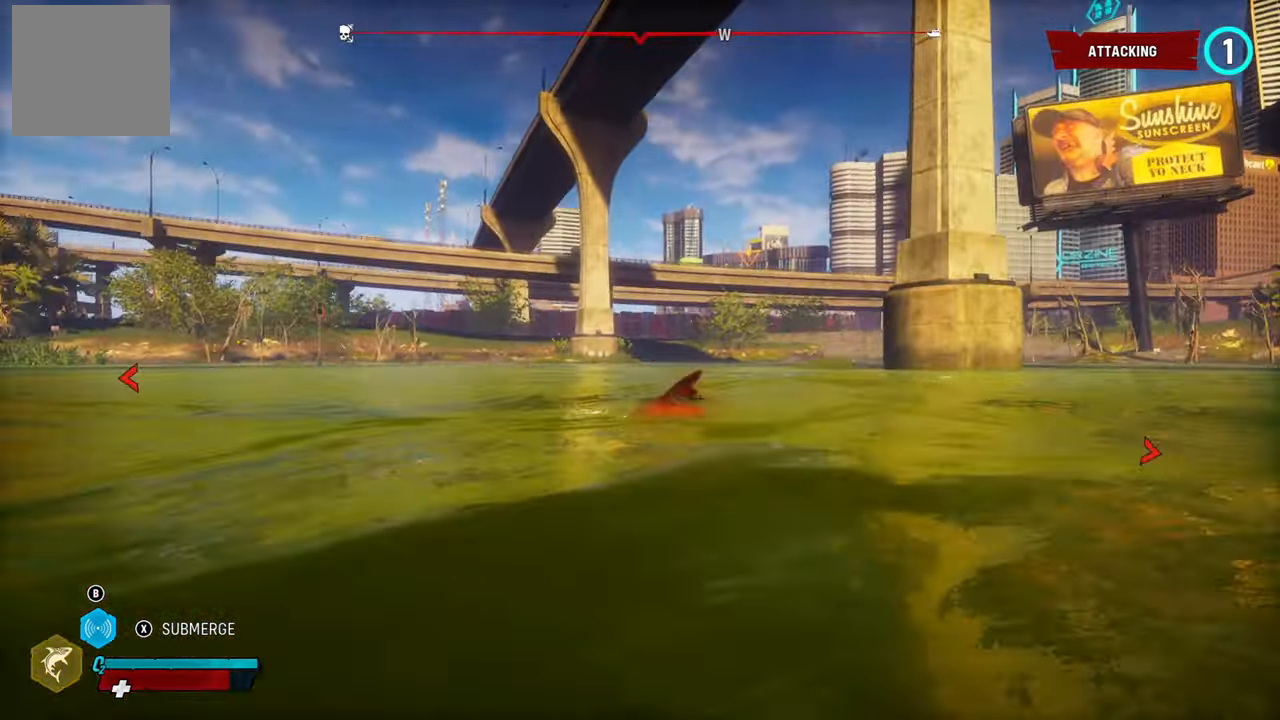
{"buttons": ["L2"], "left_stick": "left", "right_stick": "left", "events": [[120, "R1", "down"], [180, "right_stick", "up-left"], [280, "R1", "up"], [280, "right_stick", "left"]]}
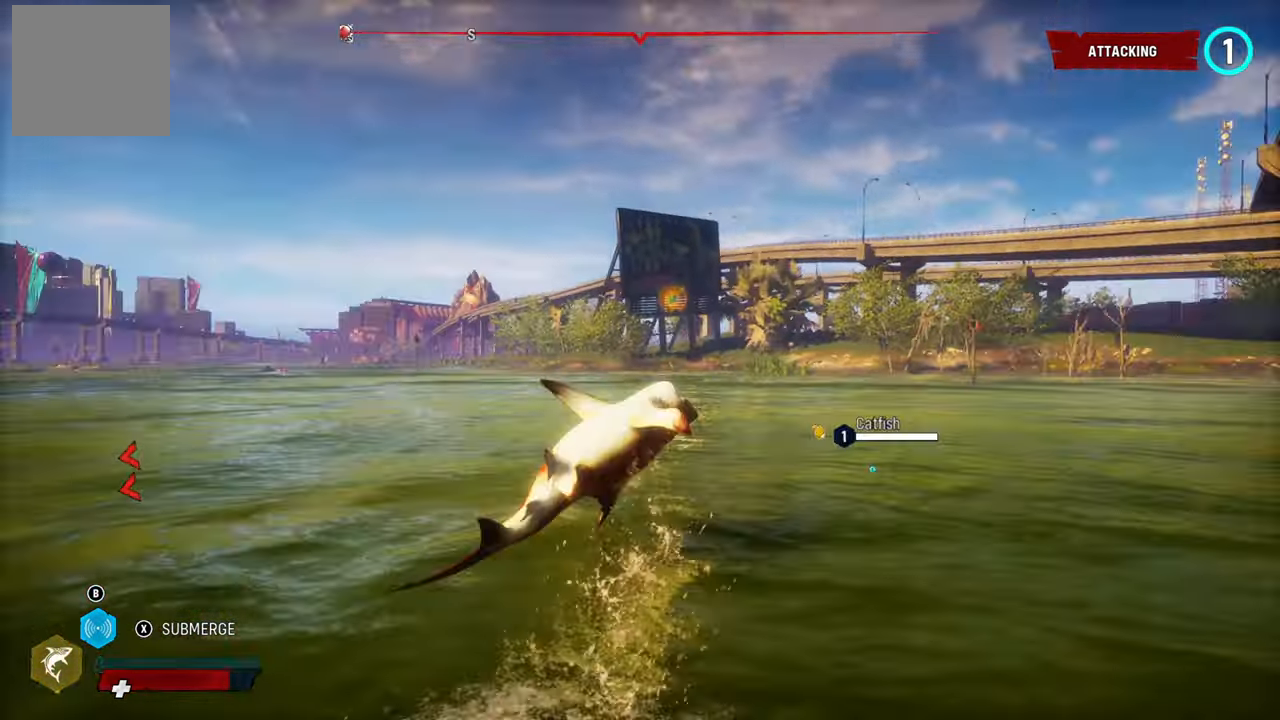
{"buttons": ["L2"], "left_stick": "left", "right_stick": "left", "events": []}
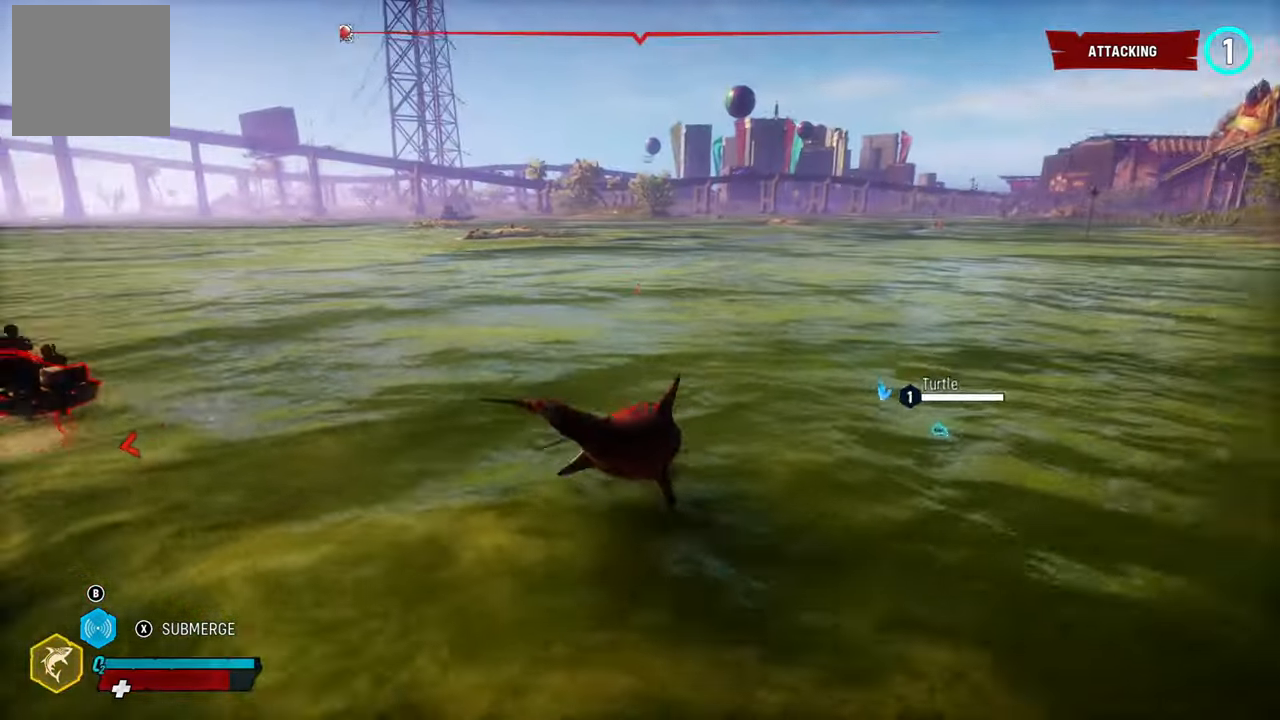
{"buttons": ["L2"], "left_stick": "left", "right_stick": "left", "events": [[80, "R1", "down"], [240, "R1", "up"]]}
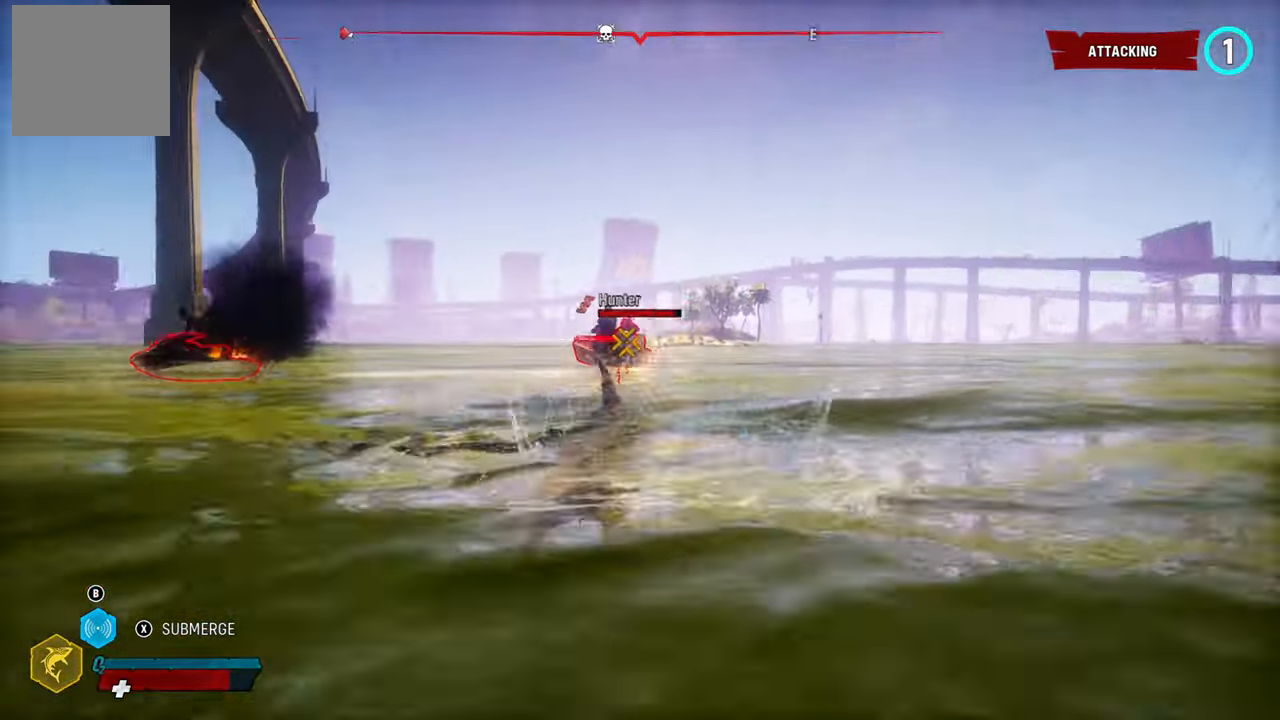
{"buttons": ["L2", "R1"], "left_stick": "up-right", "right_stick": "right", "events": [[180, "left_stick", "up-right"], [180, "right_stick", "center"], [320, "right_stick", "right"], [500, "R1", "down"]]}
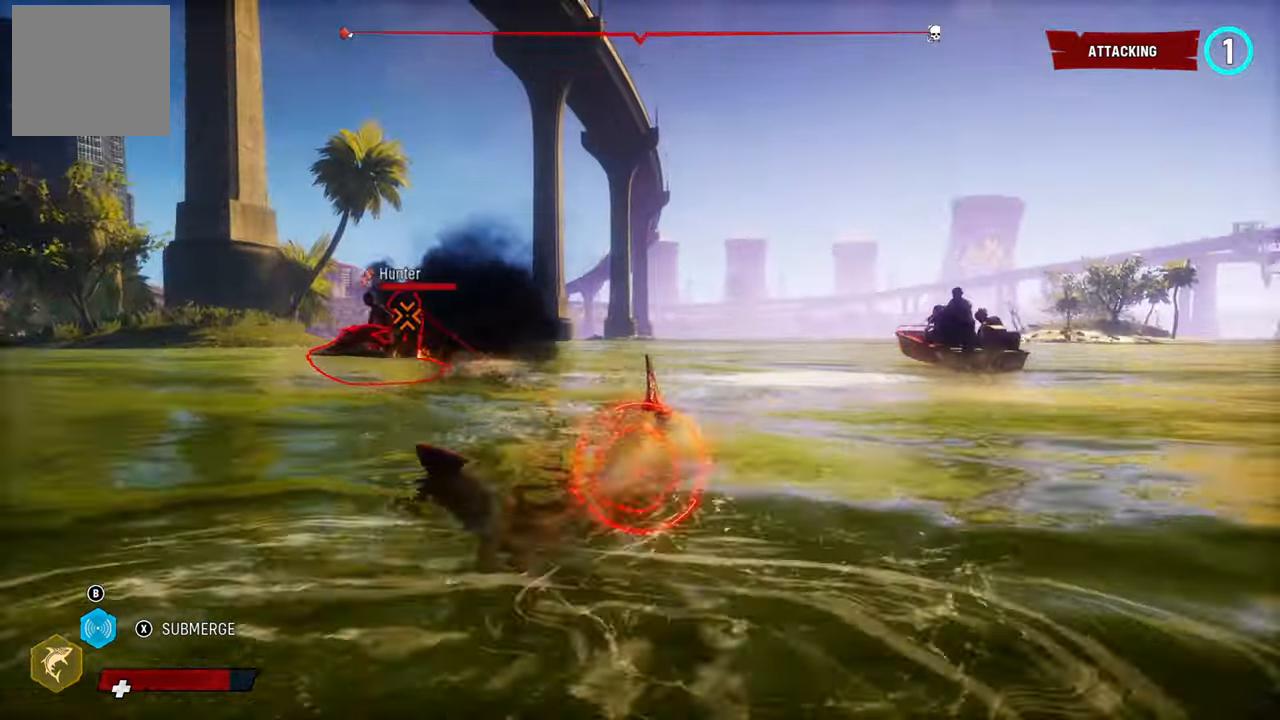
{"buttons": ["L2"], "left_stick": "up-right", "right_stick": "center", "events": [[140, "R1", "up"], [200, "right_stick", "center"]]}
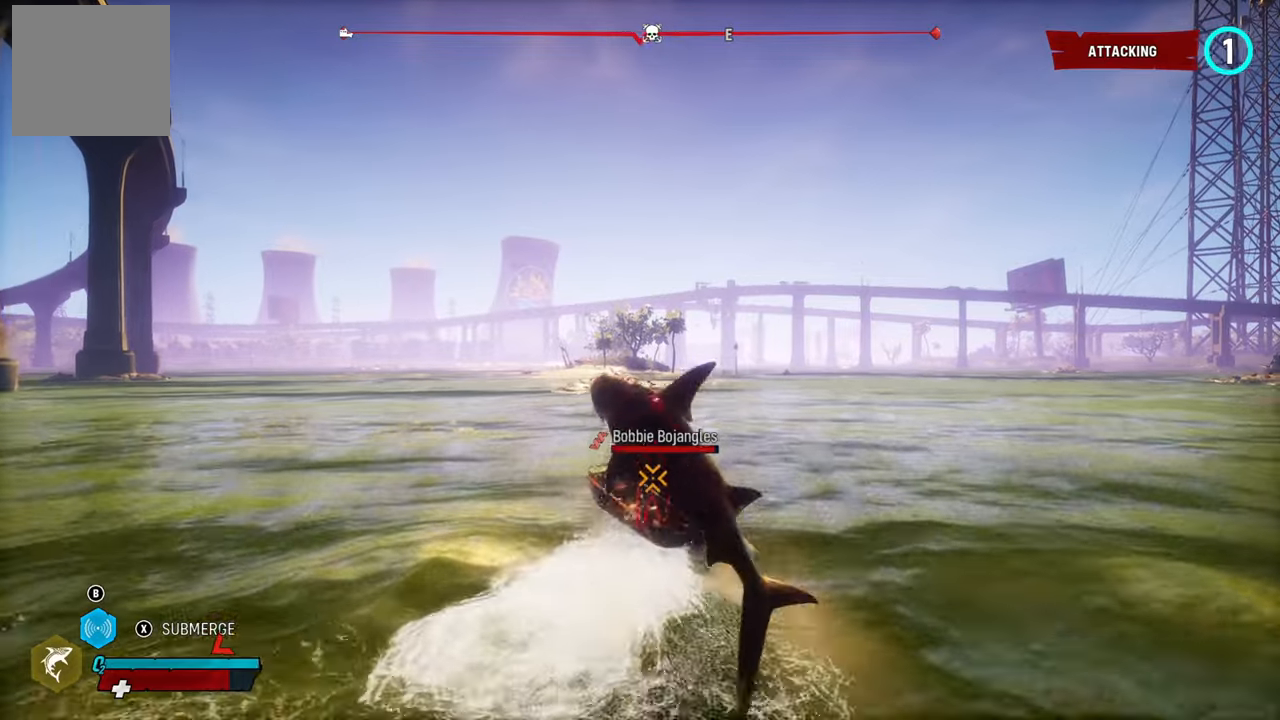
{"buttons": ["L2", "R2"], "left_stick": "up-left", "right_stick": "up-right", "events": [[160, "R2", "down"], [160, "right_stick", "up-right"], [320, "R2", "up"], [320, "right_stick", "center"], [400, "R2", "down"], [400, "left_stick", "up-left"], [400, "right_stick", "up-right"]]}
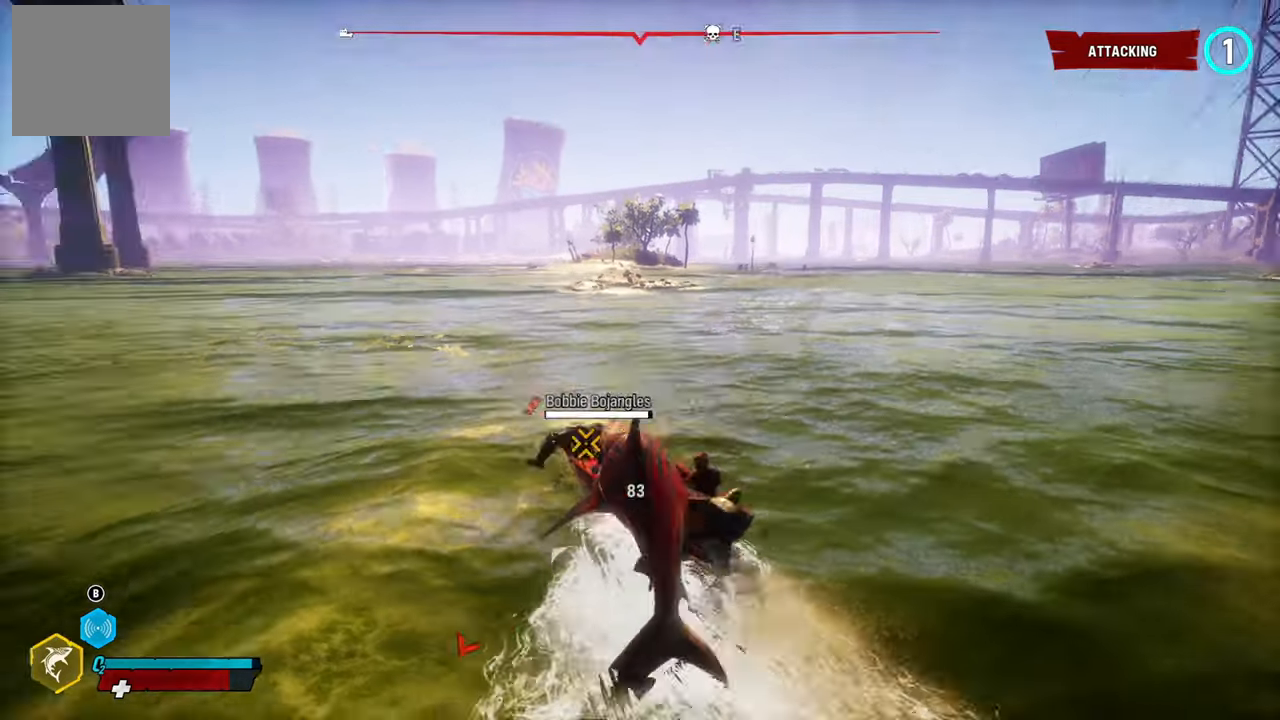
{"buttons": ["L2", "R2"], "left_stick": "up-right", "right_stick": "up-right", "events": [[40, "right_stick", "center"], [60, "R2", "up"], [60, "left_stick", "up-right"], [160, "R2", "down"], [180, "right_stick", "up-right"], [300, "right_stick", "center"], [320, "R2", "up"], [380, "R2", "down"], [440, "right_stick", "up-right"]]}
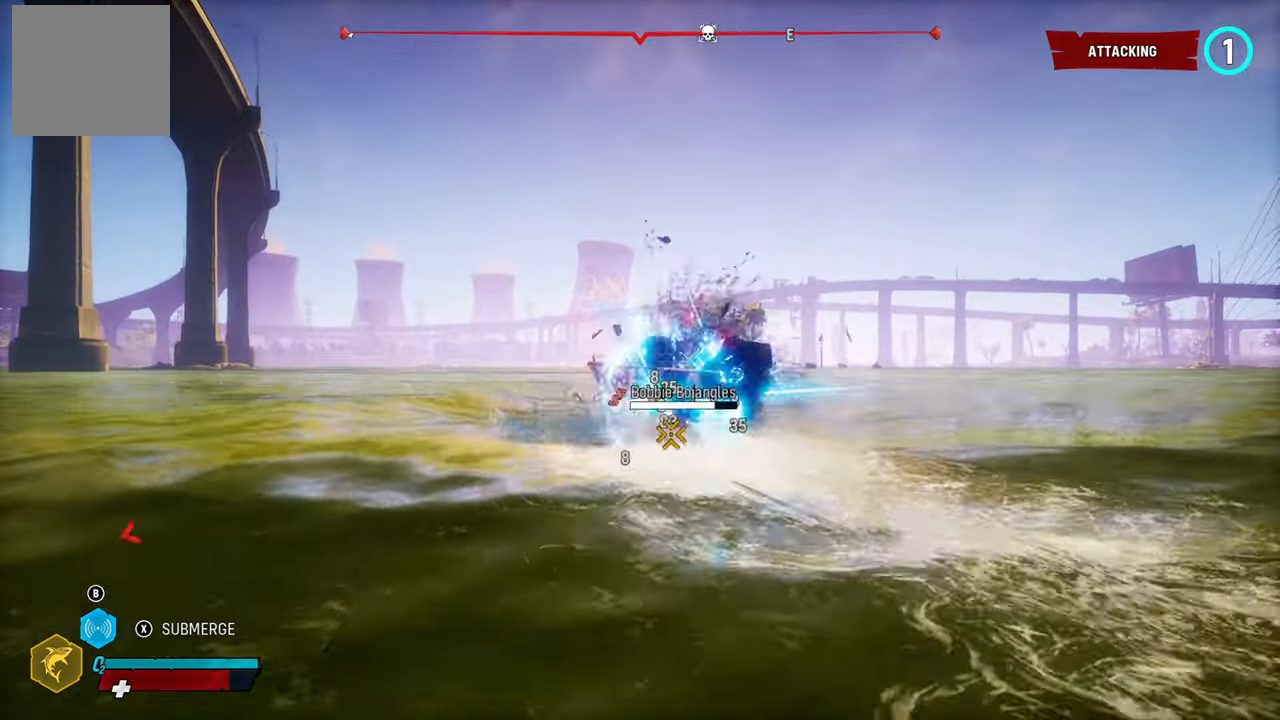
{"buttons": ["L2", "R2"], "left_stick": "up-right", "right_stick": "center", "events": [[20, "right_stick", "center"], [60, "R2", "up"], [140, "R2", "down"], [200, "right_stick", "up"], [260, "right_stick", "center"], [300, "R2", "up"], [360, "R2", "down"]]}
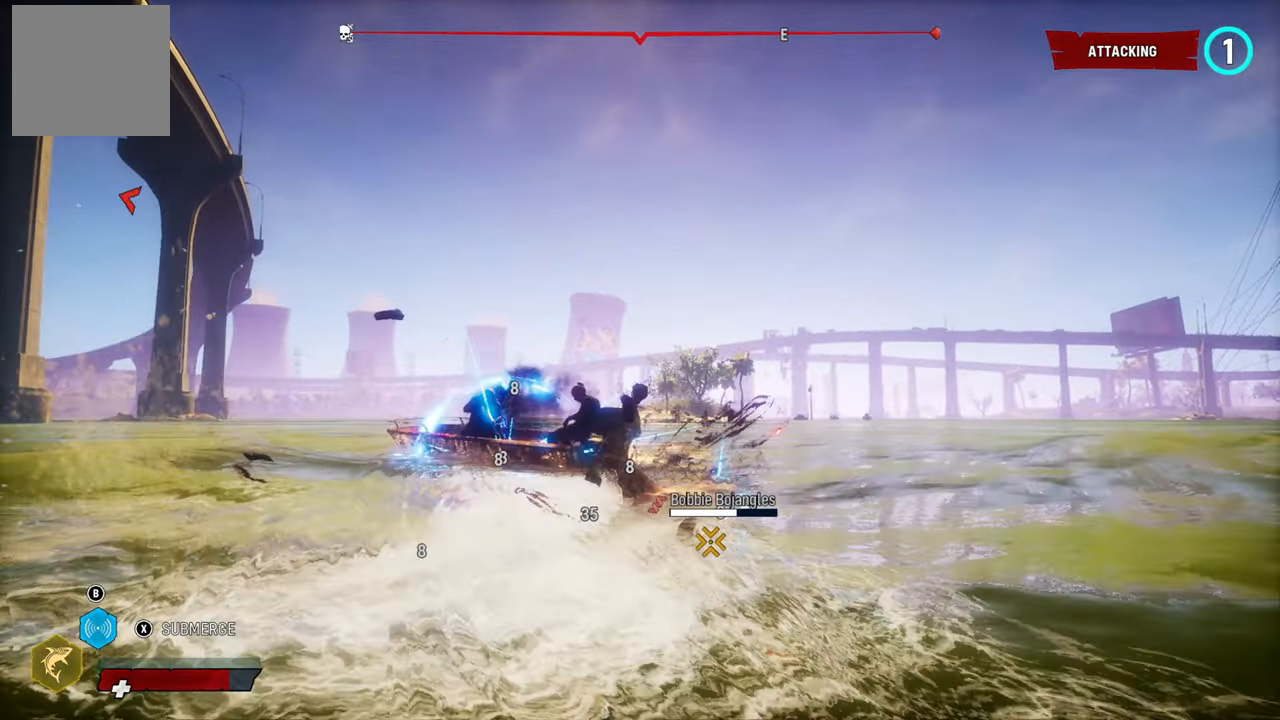
{"buttons": ["L2"], "left_stick": "up-right", "right_stick": "center", "events": [[60, "R2", "up"], [120, "R2", "down"], [300, "R2", "up"], [340, "R2", "down"], [500, "R2", "up"]]}
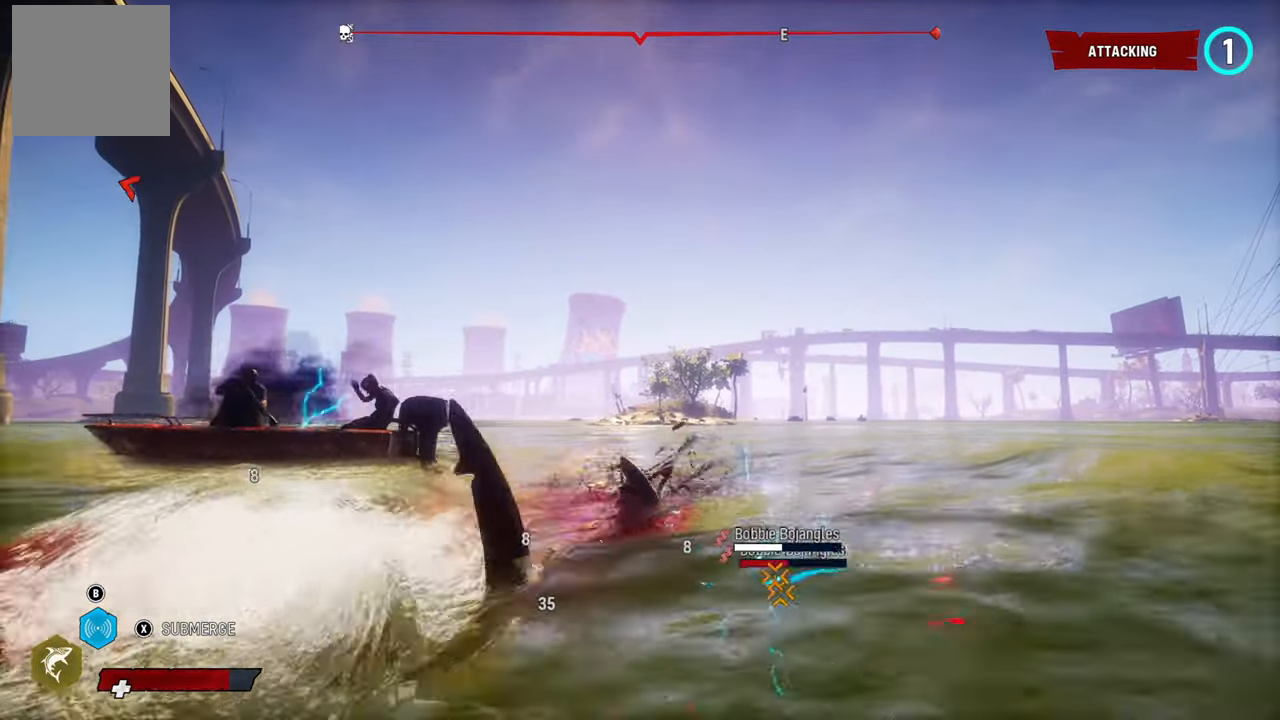
{"buttons": ["L2"], "left_stick": "up-right", "right_stick": "center", "events": [[60, "R2", "down"], [120, "right_stick", "up-right"], [200, "right_stick", "center"], [240, "R2", "up"], [300, "R2", "down"], [480, "R2", "up"]]}
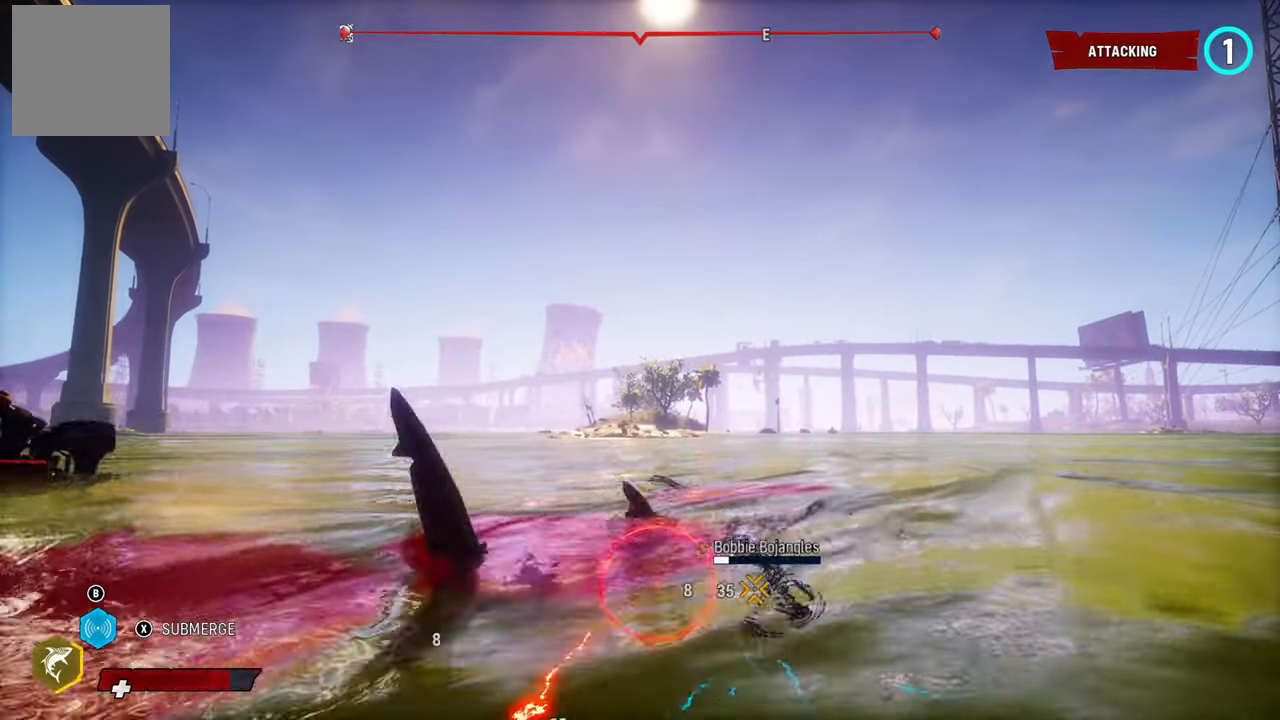
{"buttons": ["L2", "R2"], "left_stick": "up-right", "right_stick": "center", "events": [[40, "R2", "down"], [180, "R2", "up"], [220, "R2", "down"], [380, "R2", "up"], [440, "R2", "down"]]}
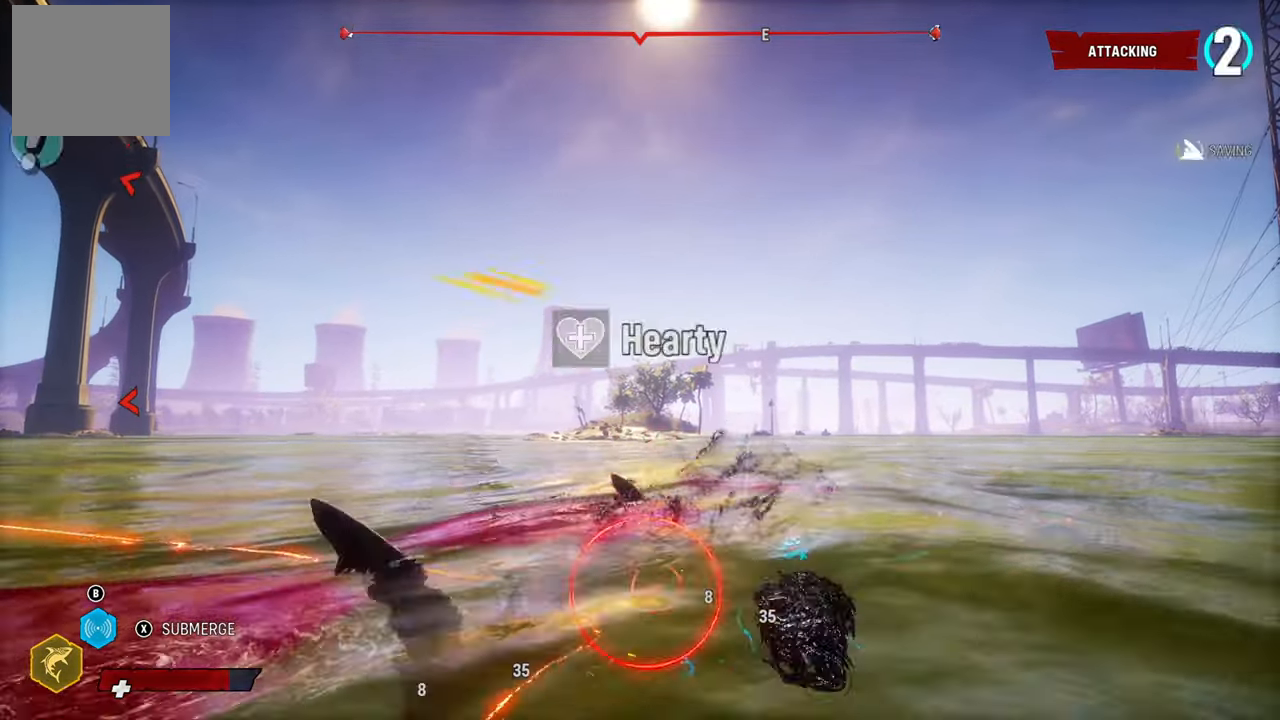
{"buttons": ["L2", "R2"], "left_stick": "up-right", "right_stick": "center", "events": [[100, "R2", "up"], [140, "R2", "down"], [300, "R2", "up"], [340, "R2", "down"]]}
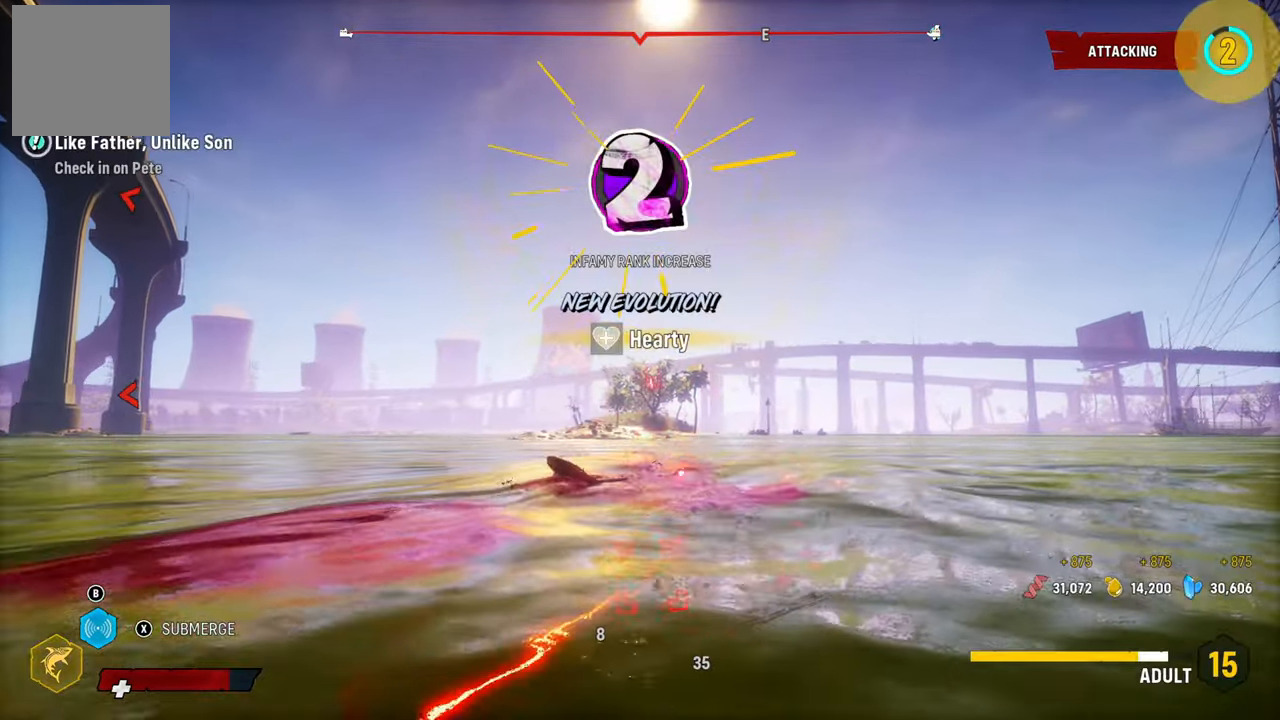
{"buttons": ["L2", "R2"], "left_stick": "up-right", "right_stick": "center", "events": [[20, "R2", "up"], [400, "R2", "down"]]}
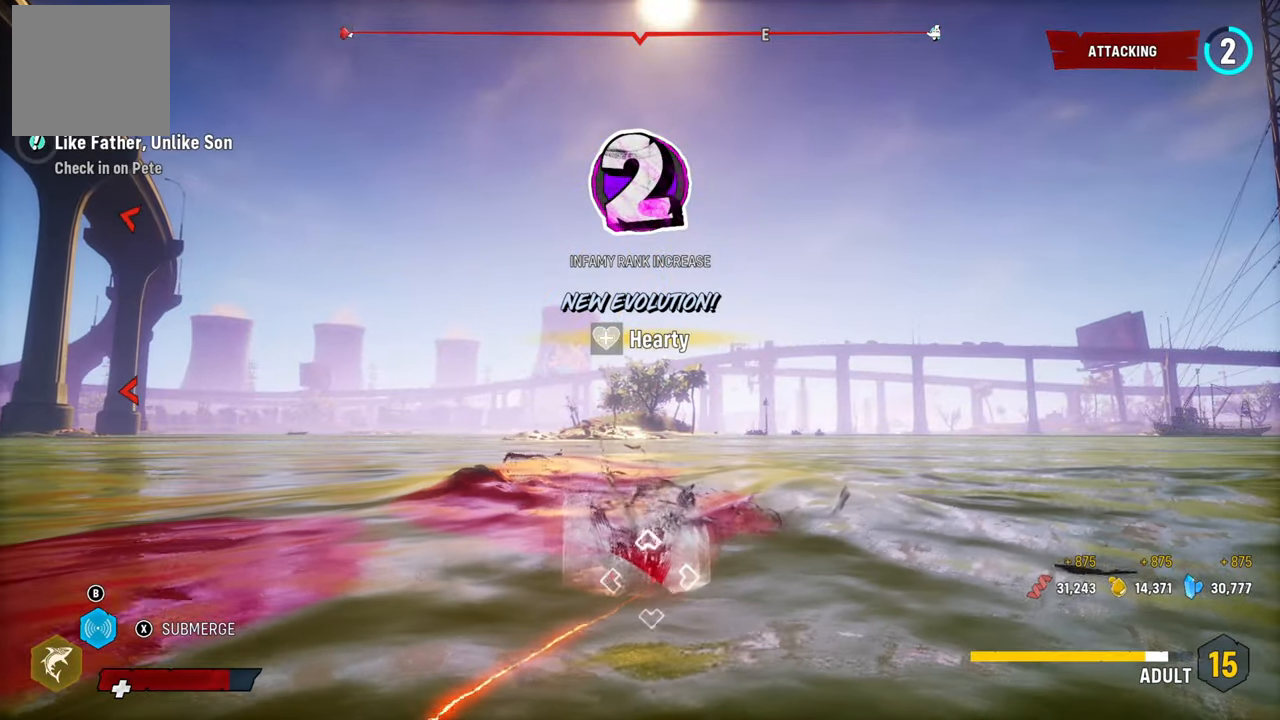
{"buttons": [], "left_stick": "center", "right_stick": "center", "events": [[60, "R2", "up"], [220, "L2", "up"], [220, "left_stick", "center"]]}
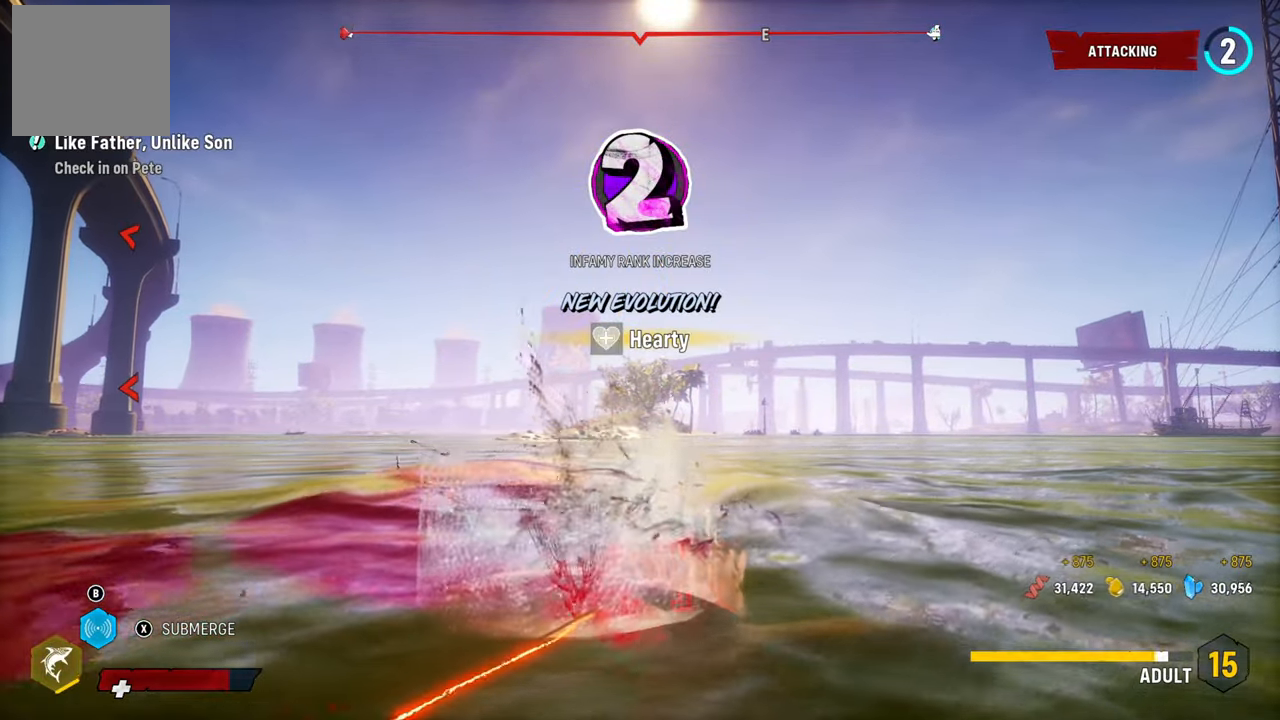
{"buttons": ["L2"], "left_stick": "up", "right_stick": "center", "events": [[80, "L2", "down"], [100, "left_stick", "up"]]}
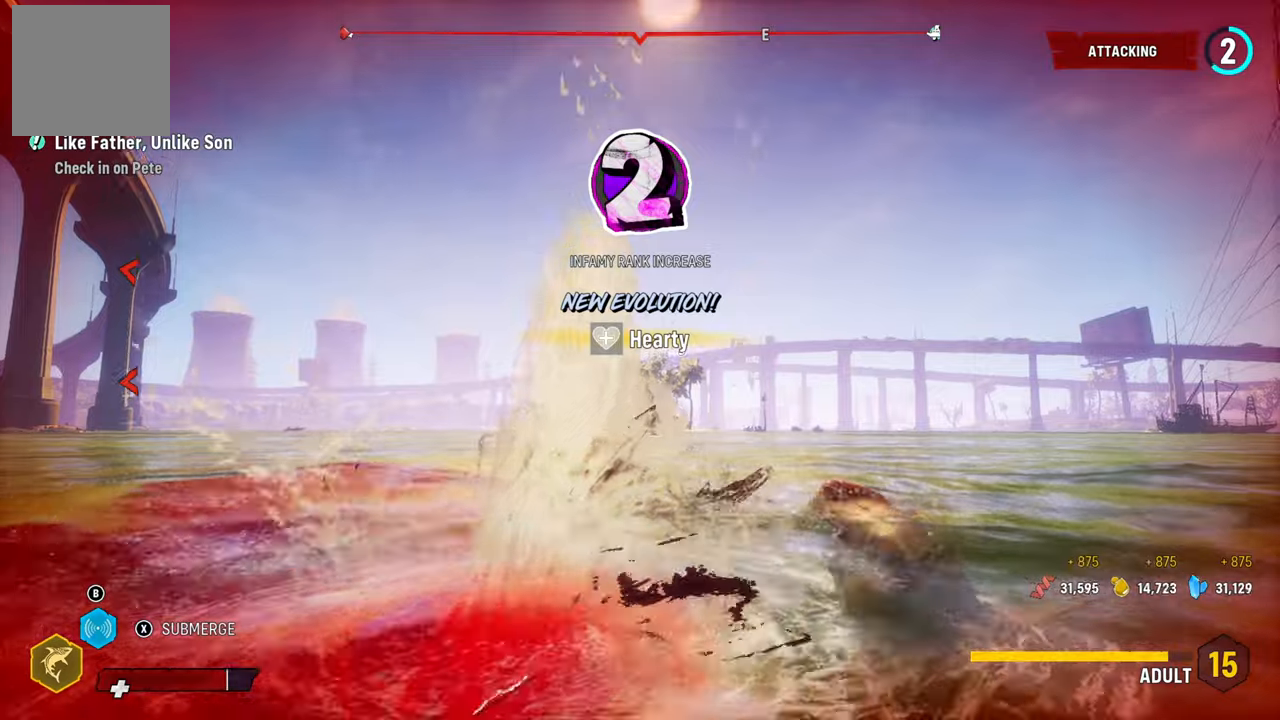
{"buttons": ["L2"], "left_stick": "up", "right_stick": "center", "events": [[160, "right_stick", "left"], [500, "right_stick", "center"]]}
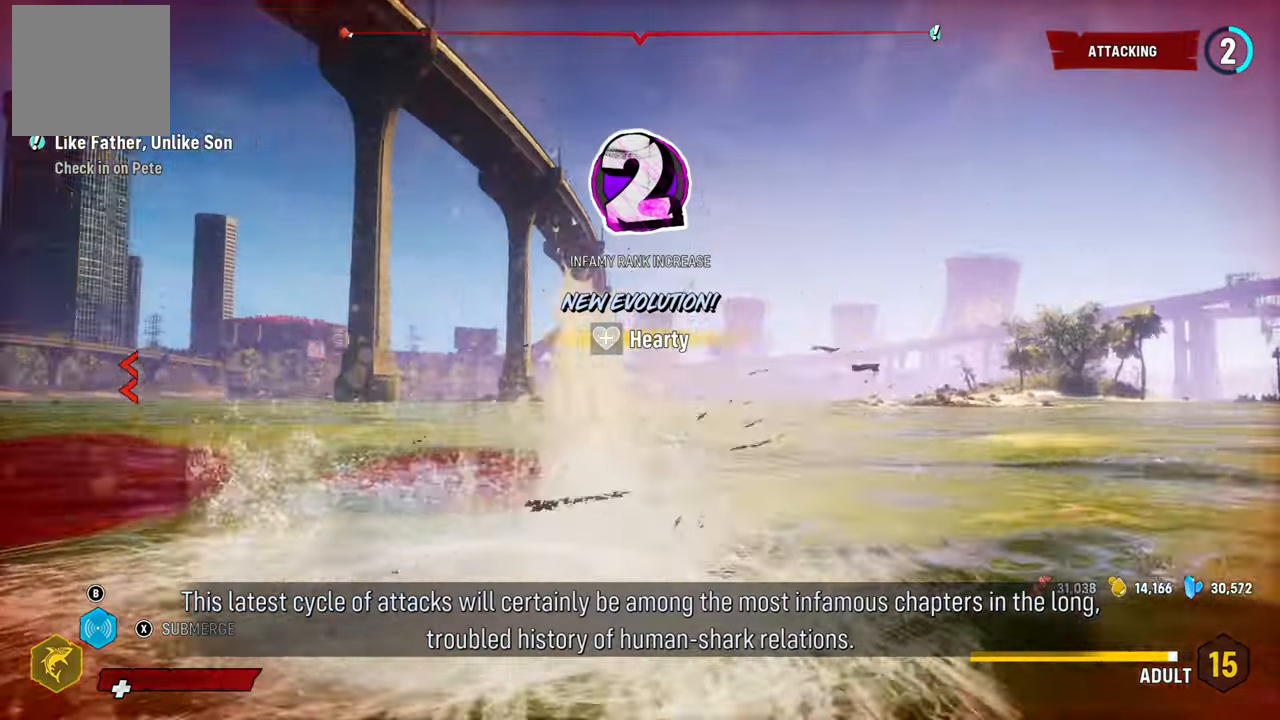
{"buttons": ["L2", "R1"], "left_stick": "up", "right_stick": "center", "events": [[400, "R1", "down"]]}